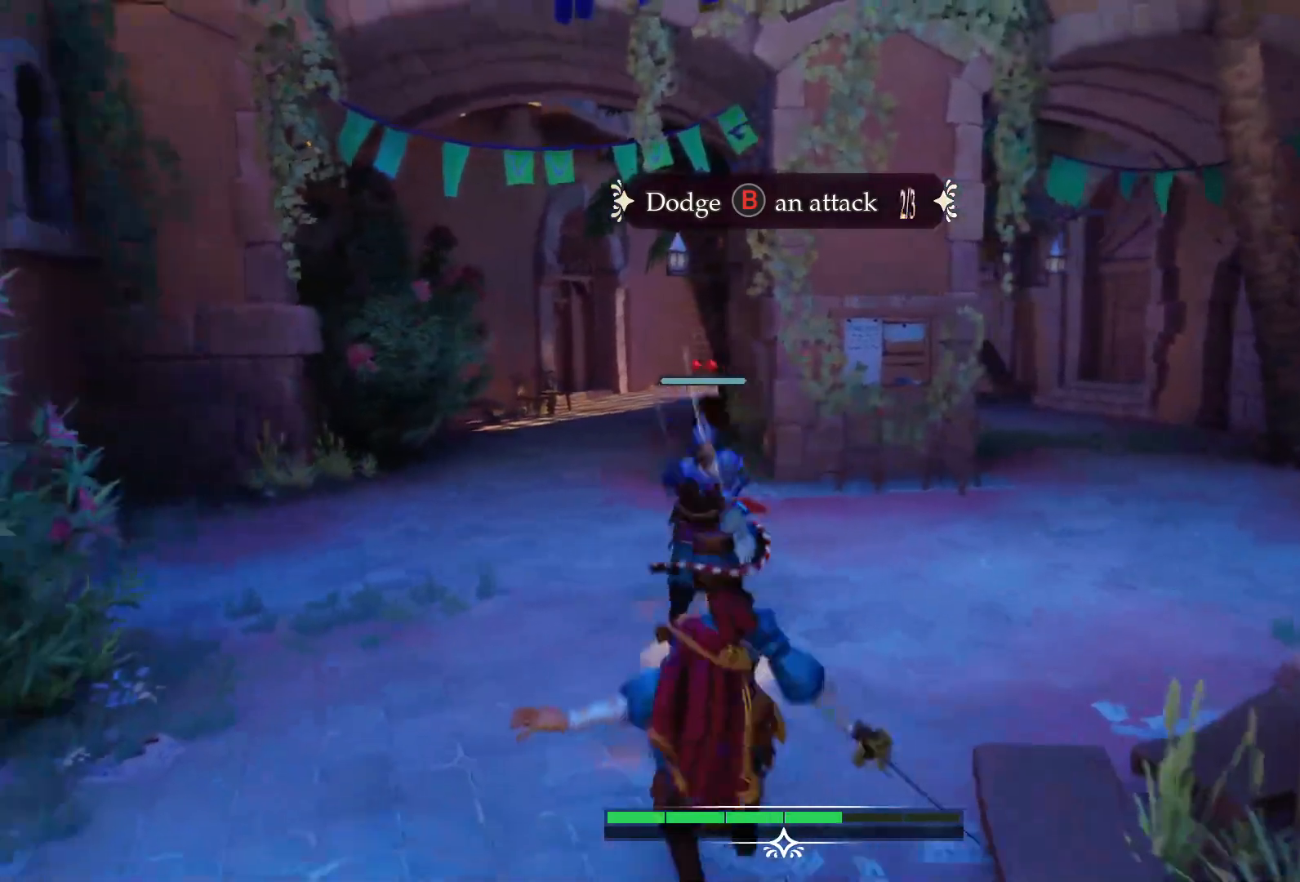
Gameplay with a controller (PlayStation layout); each line is a JSON object with the inputs held at the frame after it. "events" lists button and stick changes between this image and that frame as [ms after this image, input, new state], when the widget could be followed in between. Not read: L3 R3.
{"buttons": [], "left_stick": "center", "right_stick": "center", "events": [[300, "SQUARE", "down"], [400, "SQUARE", "up"]]}
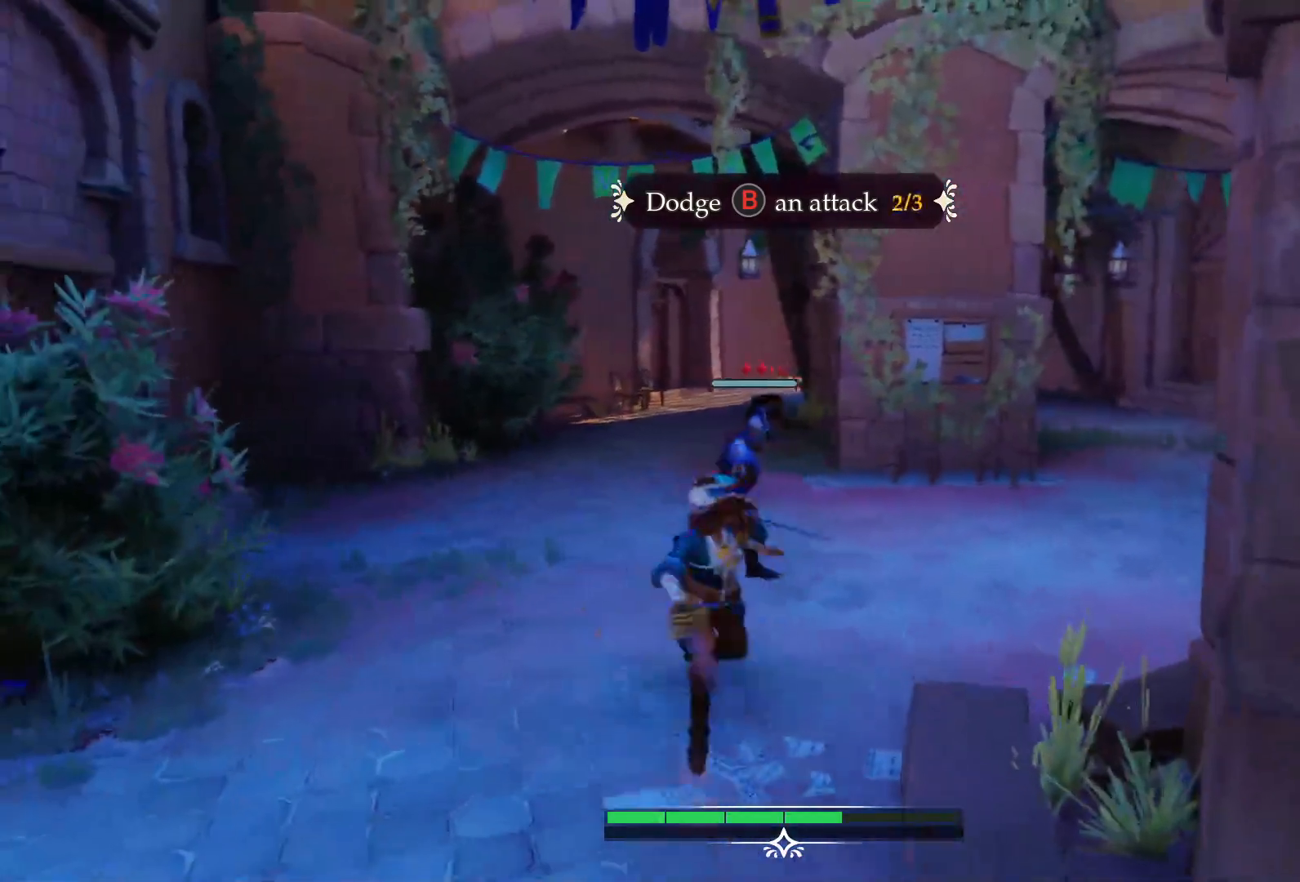
{"buttons": [], "left_stick": "center", "right_stick": "center", "events": []}
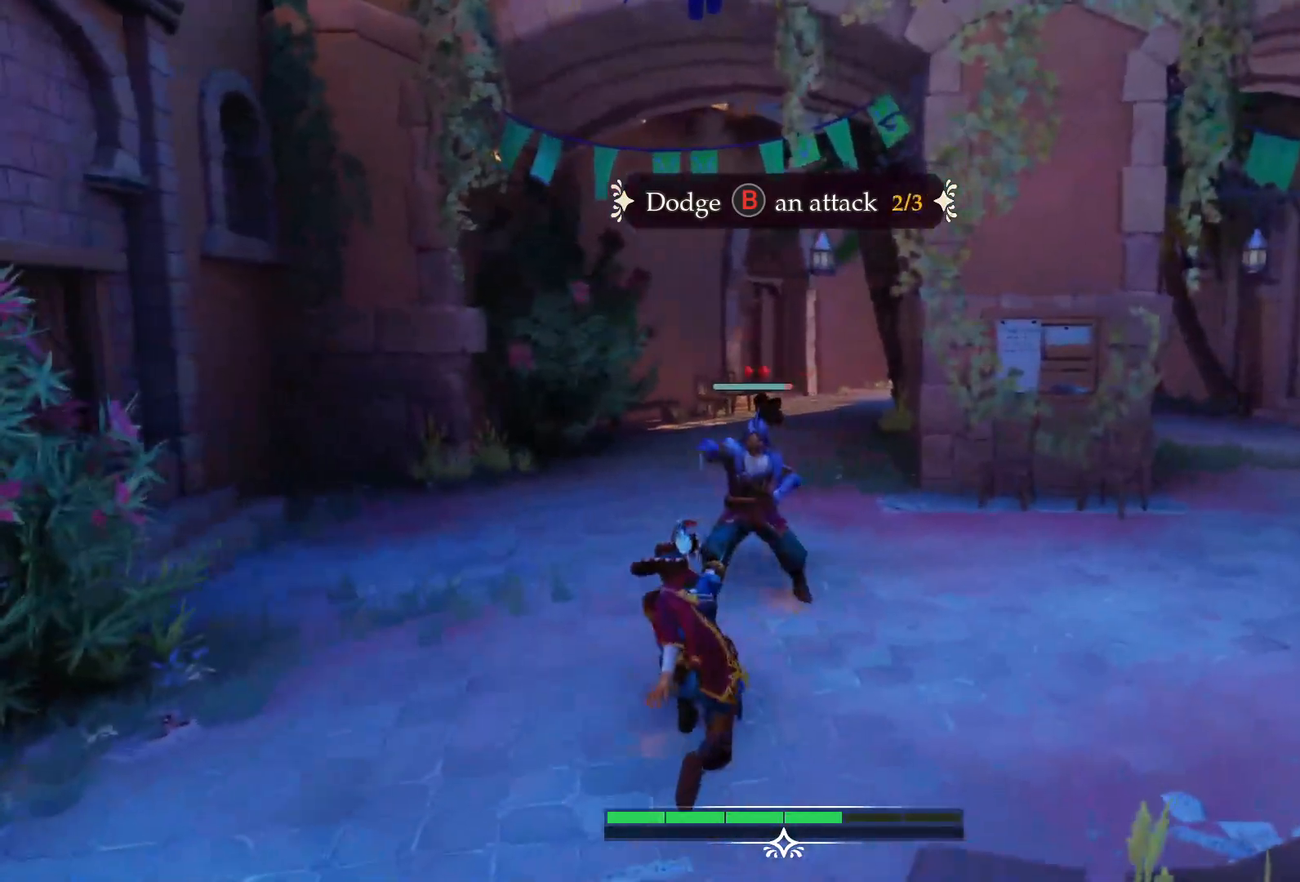
{"buttons": [], "left_stick": "center", "right_stick": "center", "events": []}
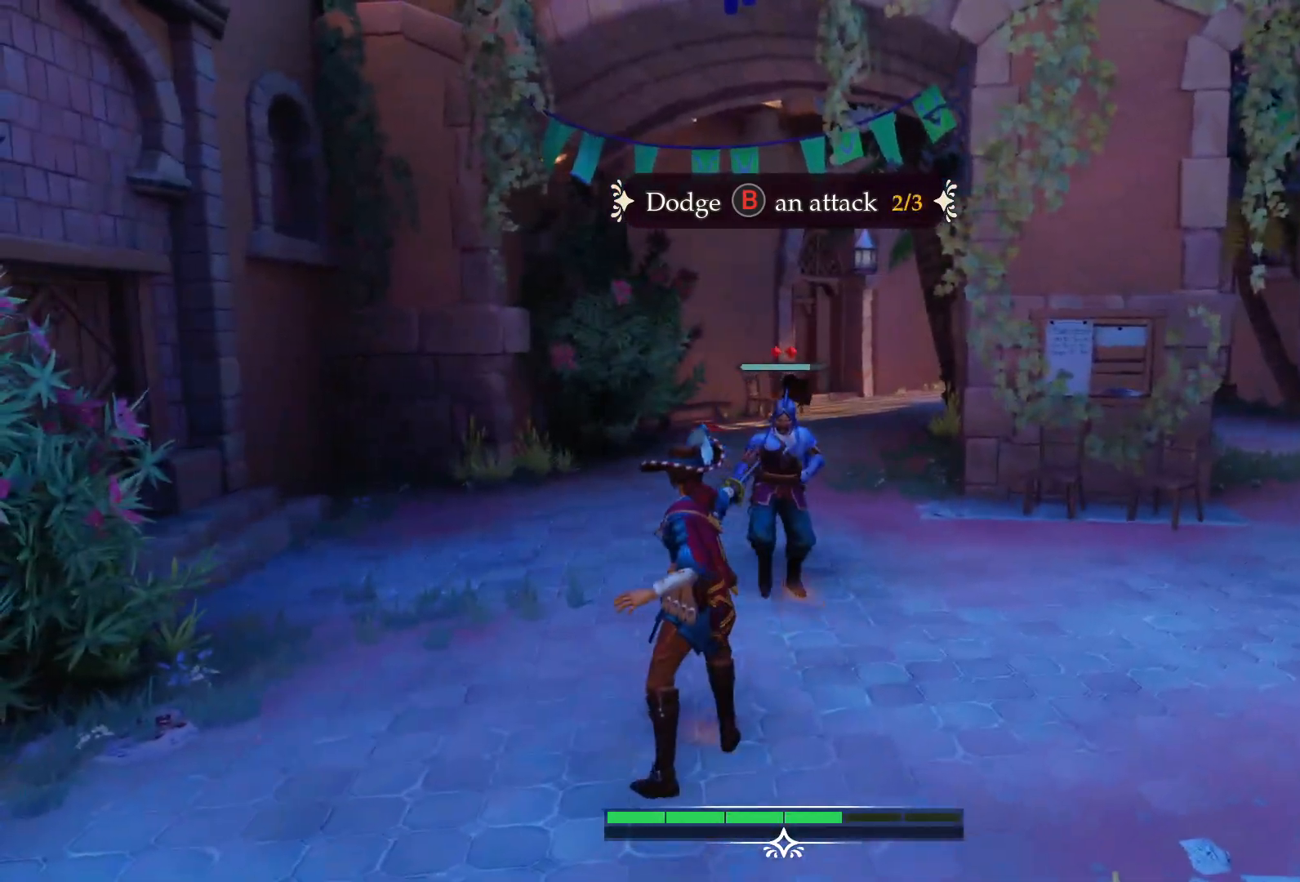
{"buttons": [], "left_stick": "center", "right_stick": "center", "events": []}
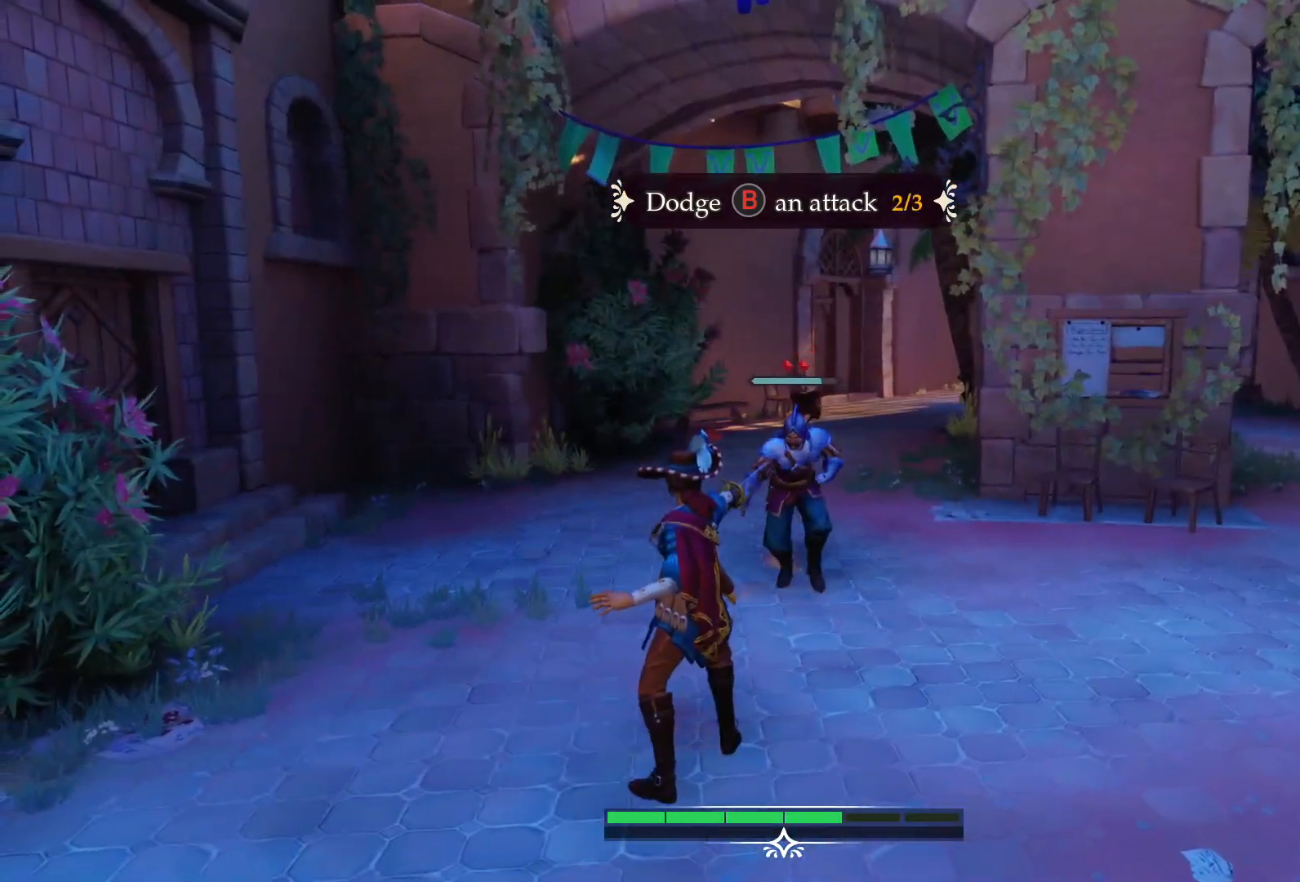
{"buttons": [], "left_stick": "center", "right_stick": "center", "events": []}
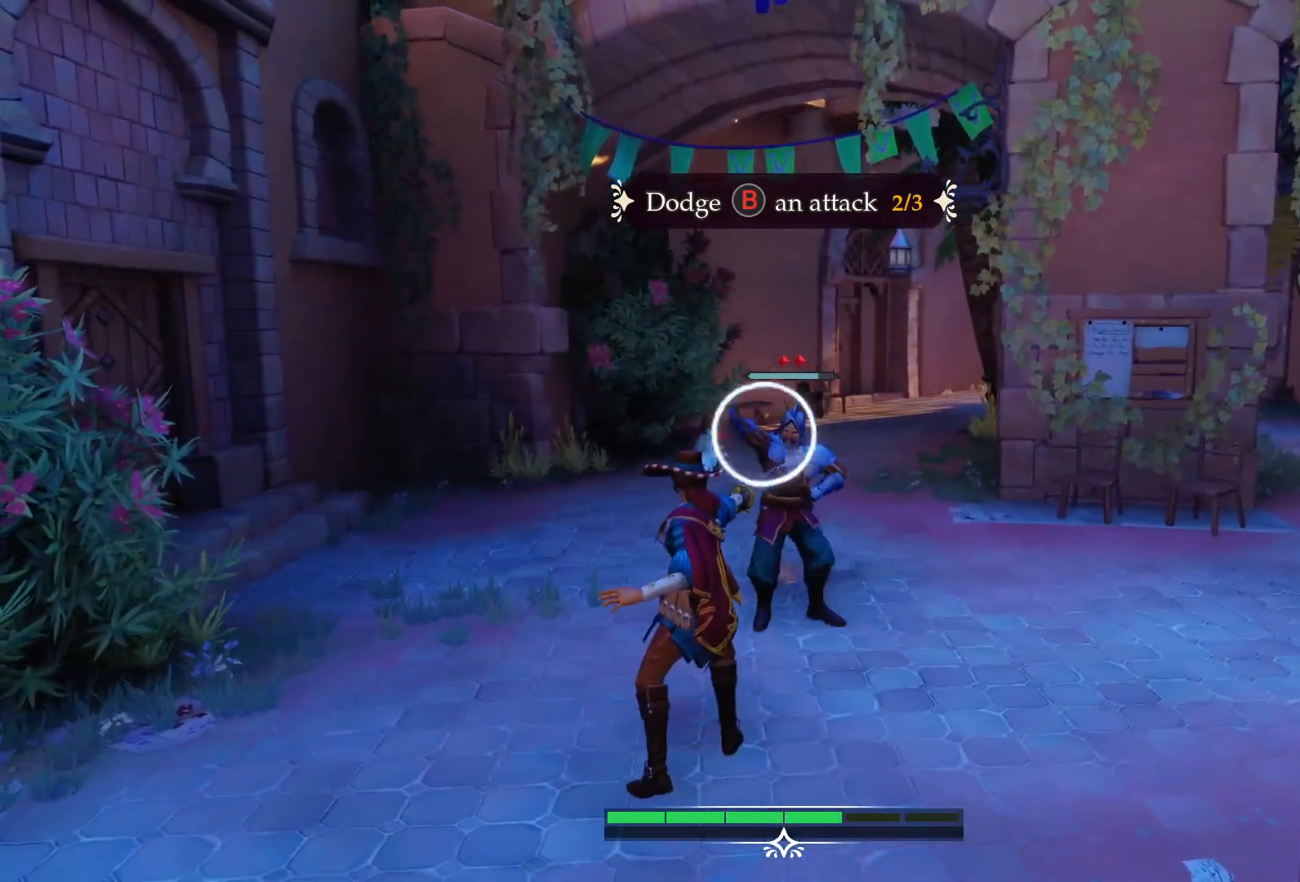
{"buttons": ["SQUARE"], "left_stick": "center", "right_stick": "center", "events": [[117, "CIRCLE", "down"], [217, "CIRCLE", "up"], [467, "SQUARE", "down"]]}
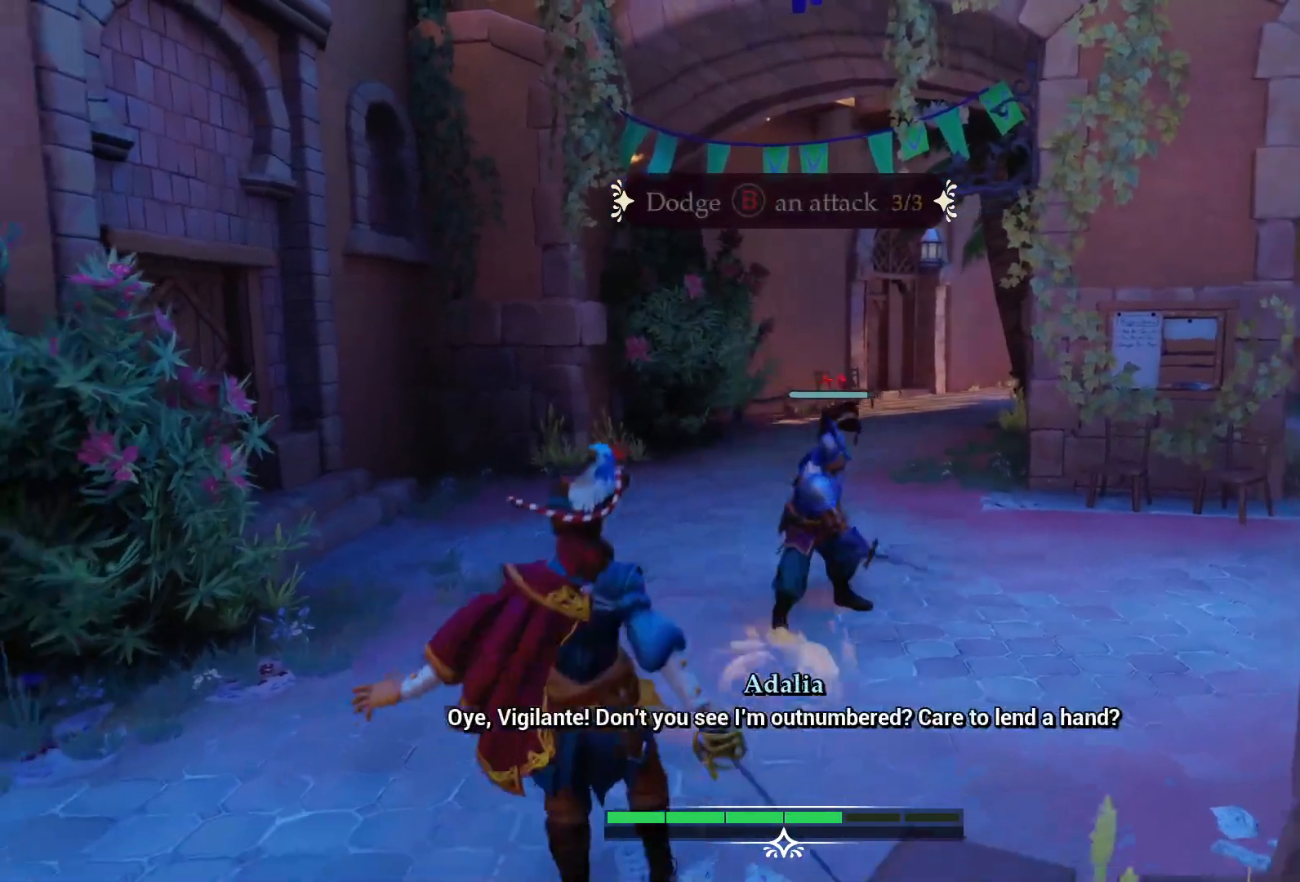
{"buttons": [], "left_stick": "center", "right_stick": "center", "events": [[67, "SQUARE", "up"]]}
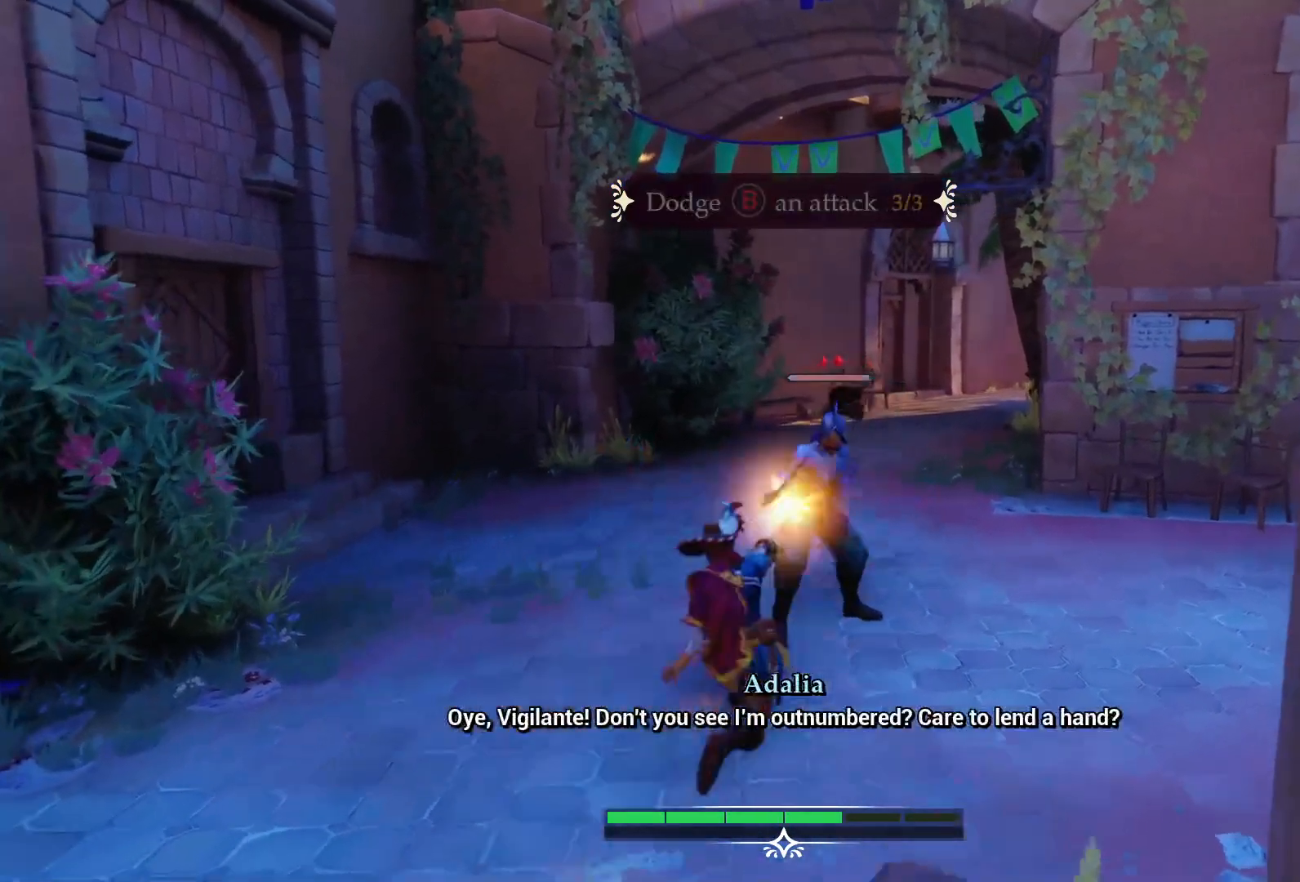
{"buttons": [], "left_stick": "center", "right_stick": "center", "events": []}
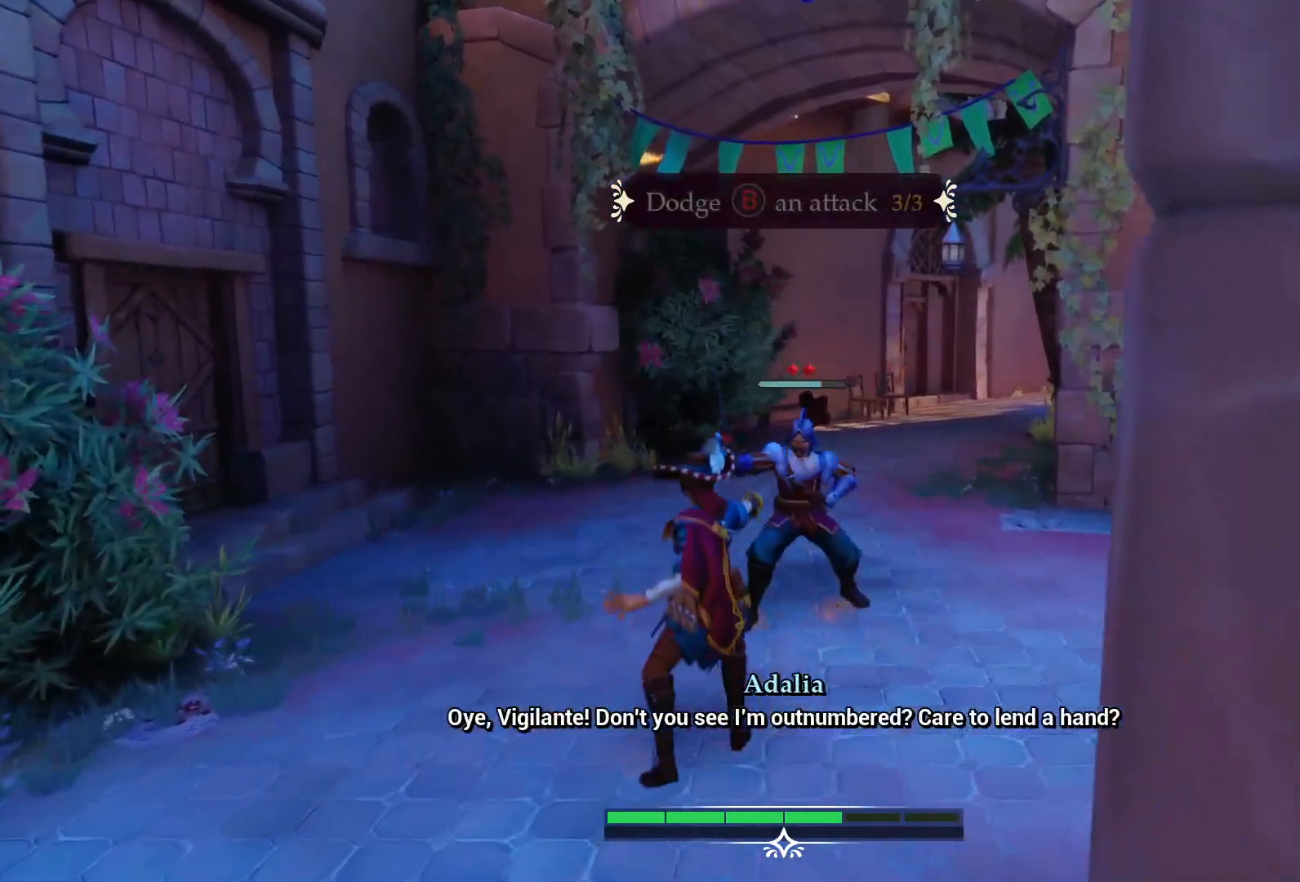
{"buttons": [], "left_stick": "center", "right_stick": "center", "events": [[183, "SQUARE", "down"], [267, "SQUARE", "up"]]}
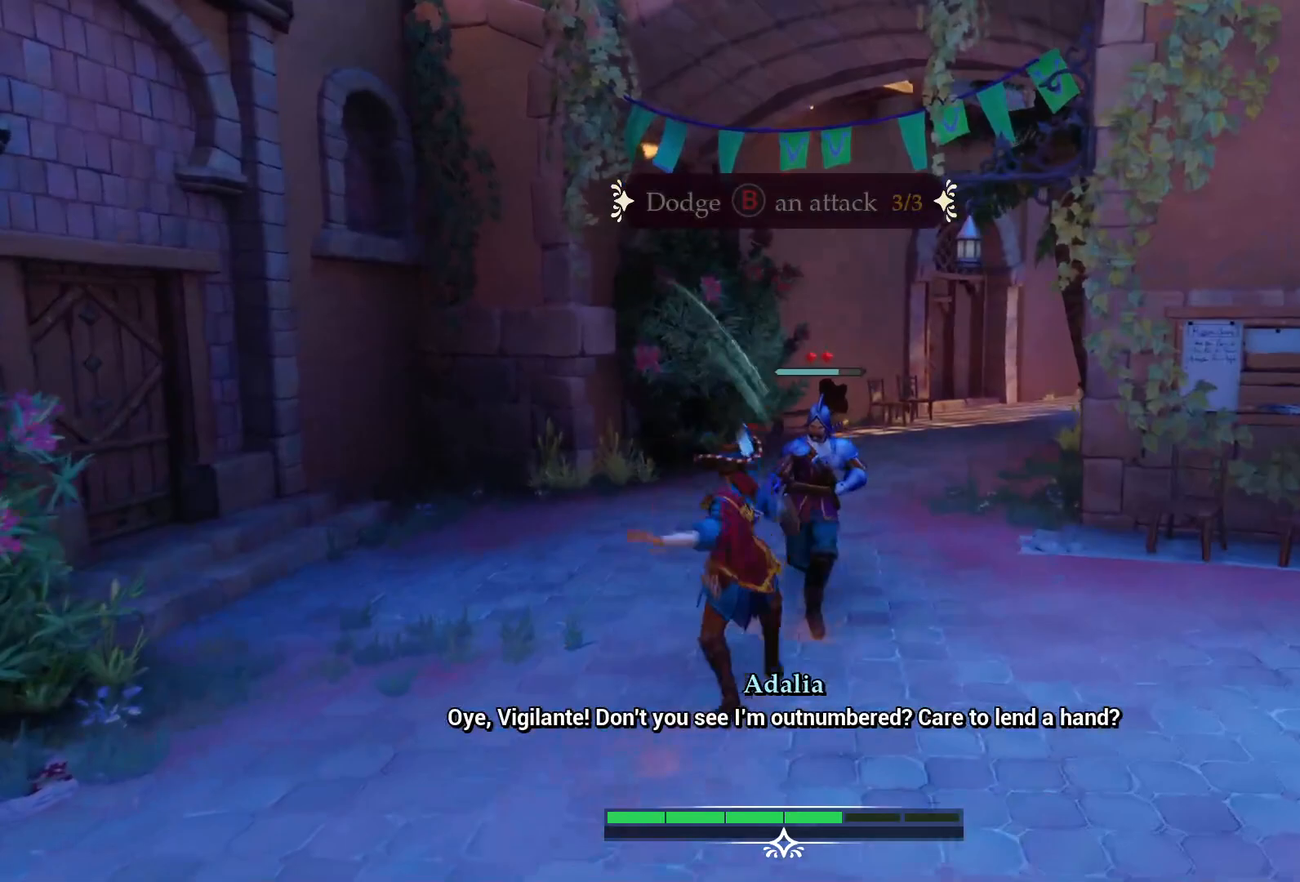
{"buttons": [], "left_stick": "center", "right_stick": "center", "events": [[167, "SQUARE", "down"], [267, "SQUARE", "up"]]}
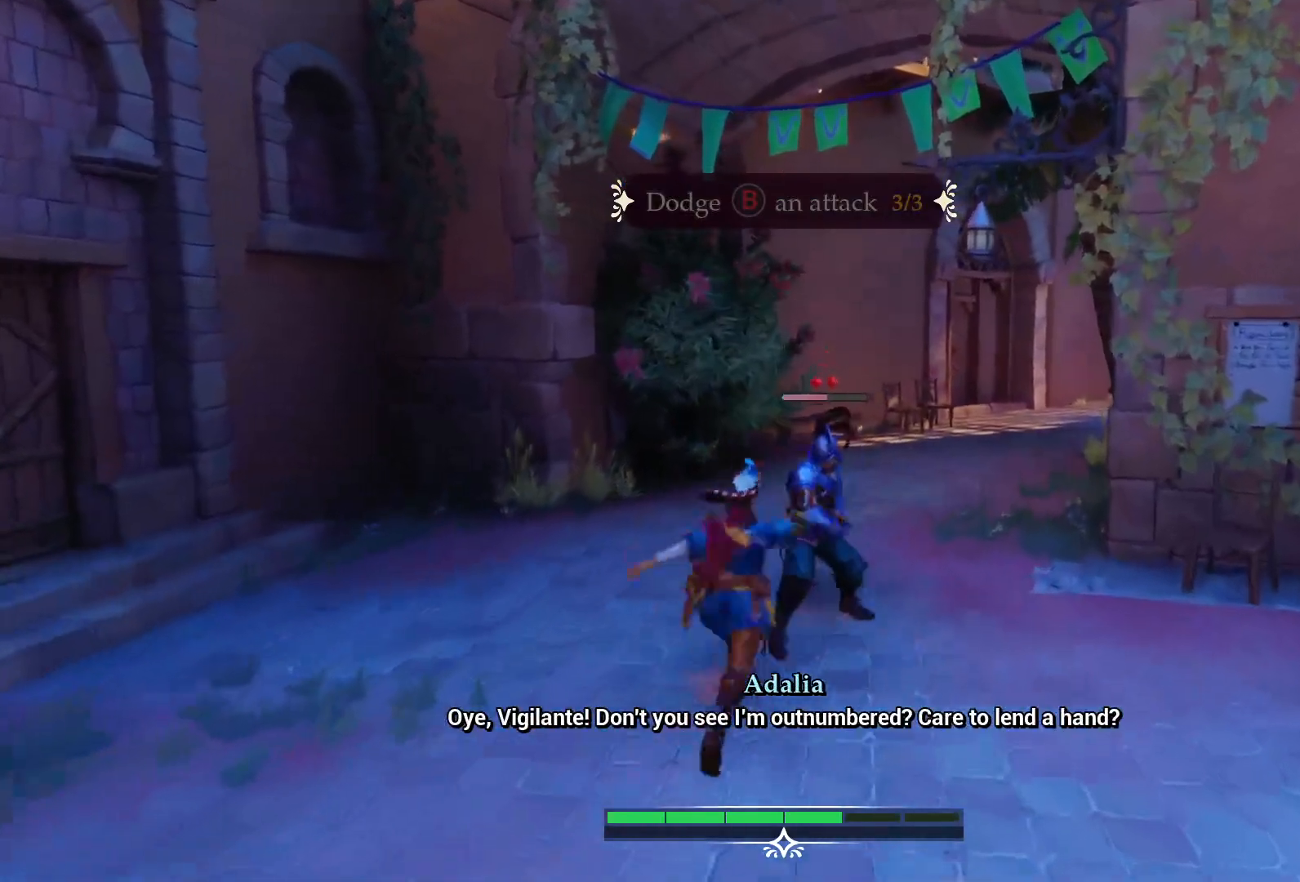
{"buttons": [], "left_stick": "center", "right_stick": "center", "events": []}
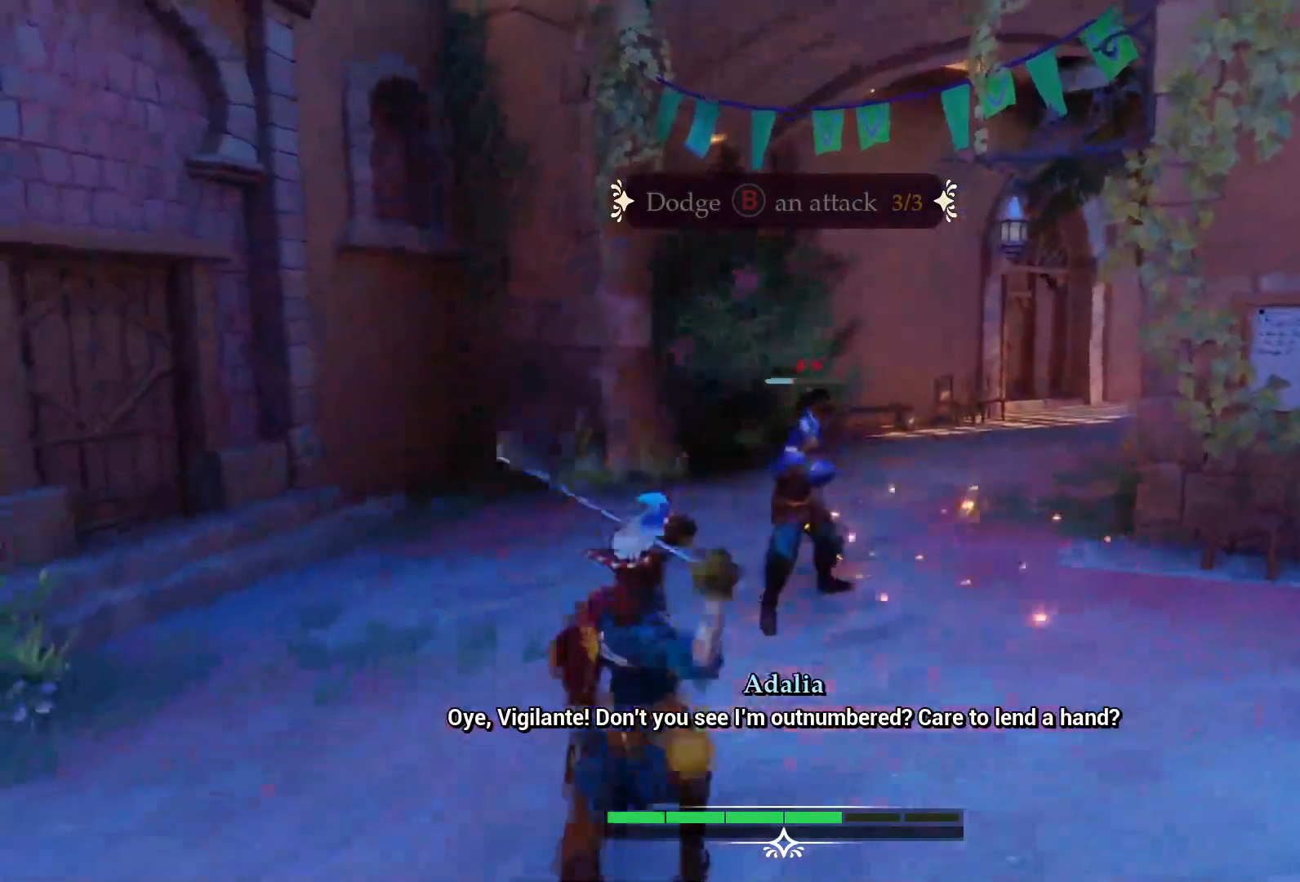
{"buttons": ["TRIANGLE"], "left_stick": "center", "right_stick": "center", "events": [[183, "TRIANGLE", "down"], [317, "TRIANGLE", "up"], [467, "TRIANGLE", "down"]]}
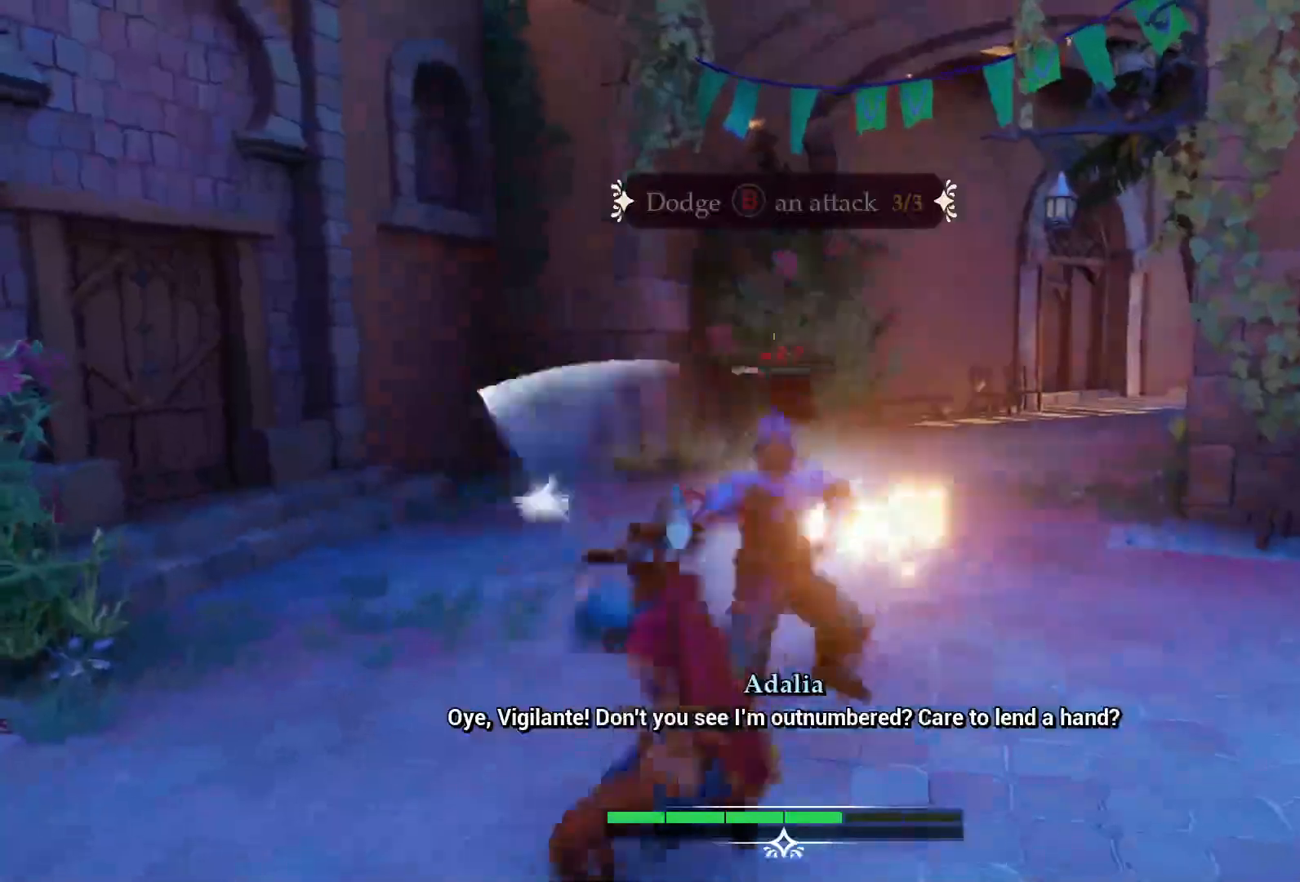
{"buttons": [], "left_stick": "center", "right_stick": "center", "events": [[50, "TRIANGLE", "up"]]}
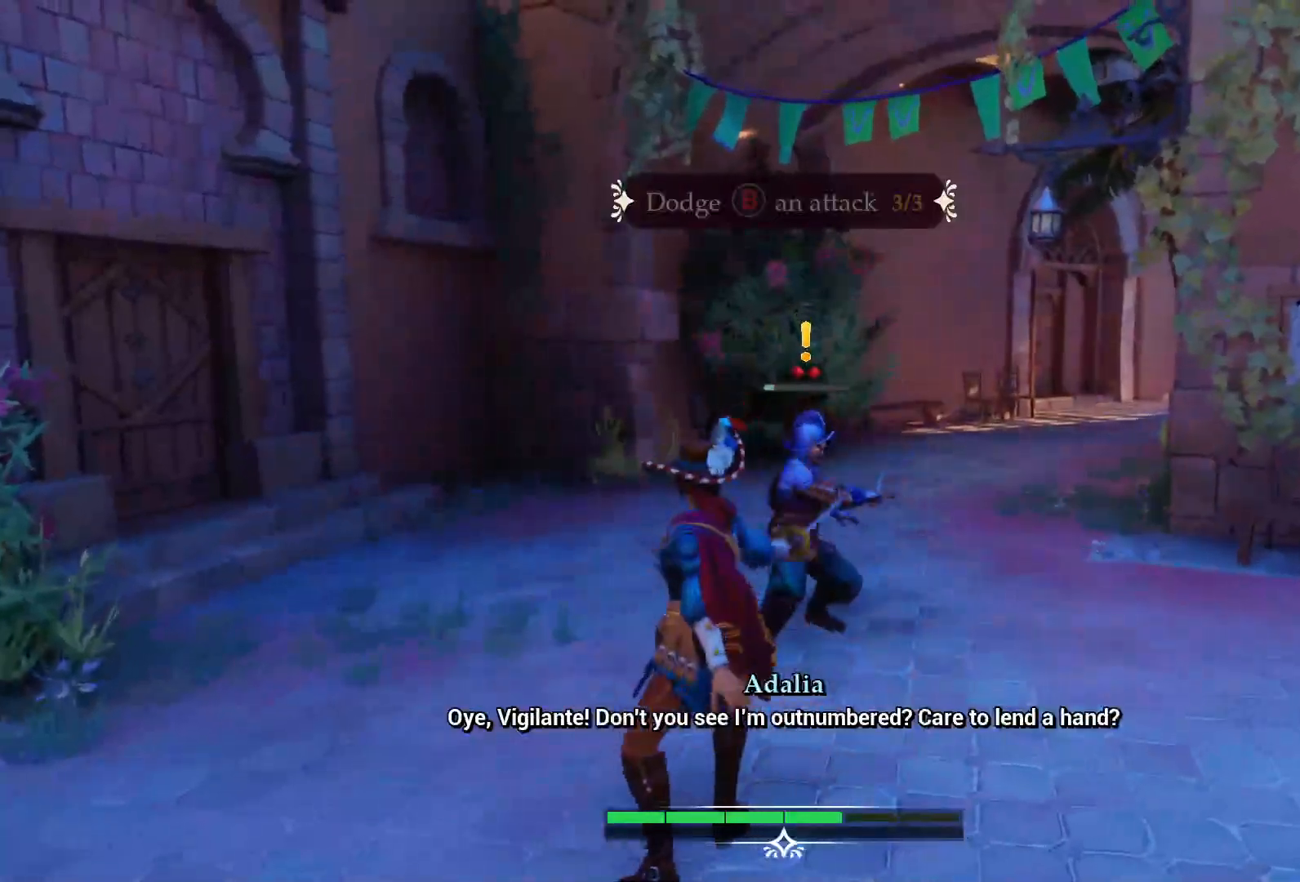
{"buttons": [], "left_stick": "center", "right_stick": "center", "events": [[50, "SQUARE", "down"], [150, "SQUARE", "up"]]}
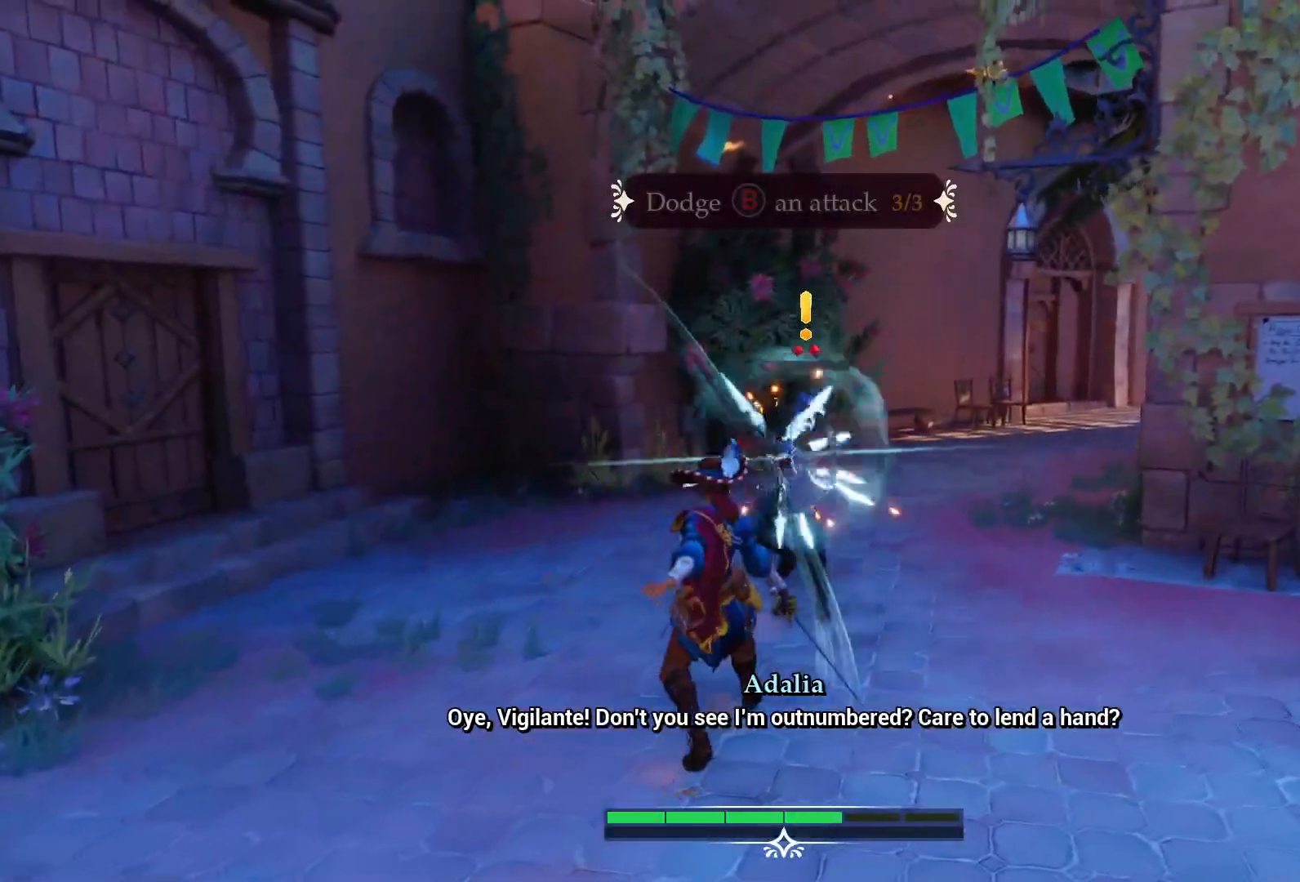
{"buttons": [], "left_stick": "center", "right_stick": "center", "events": [[167, "SQUARE", "down"], [283, "SQUARE", "up"]]}
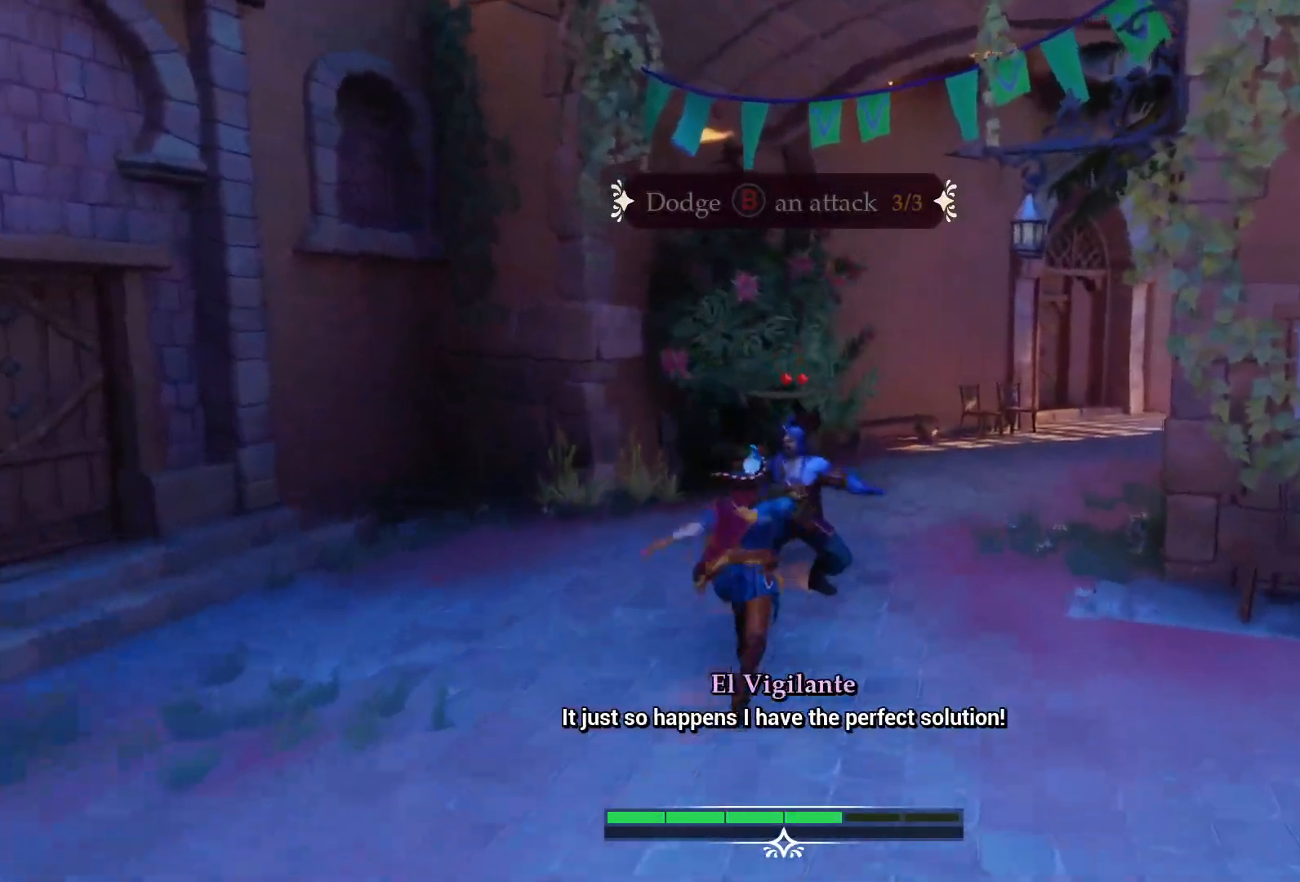
{"buttons": ["SQUARE"], "left_stick": "center", "right_stick": "center", "events": [[383, "SQUARE", "down"]]}
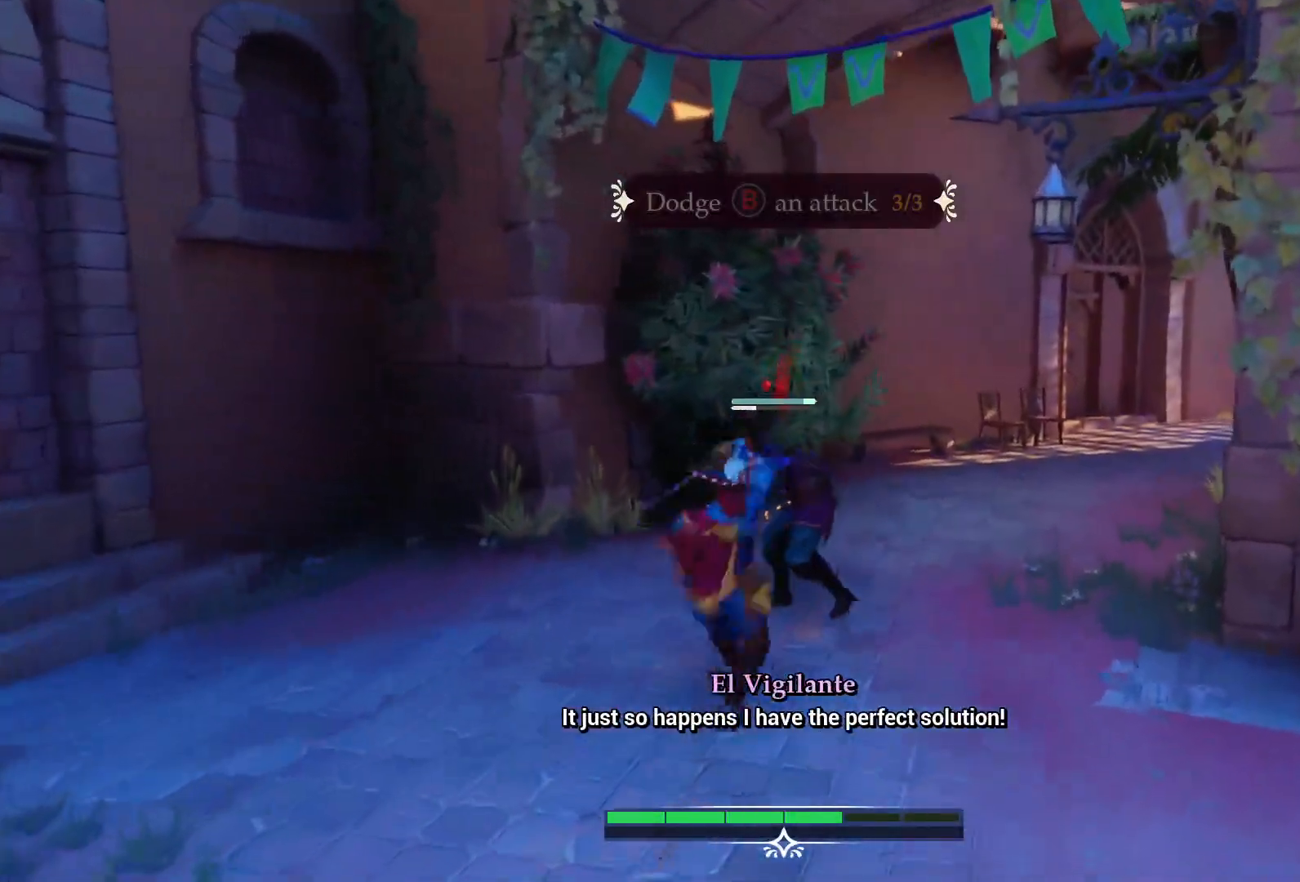
{"buttons": [], "left_stick": "center", "right_stick": "center", "events": [[50, "SQUARE", "up"]]}
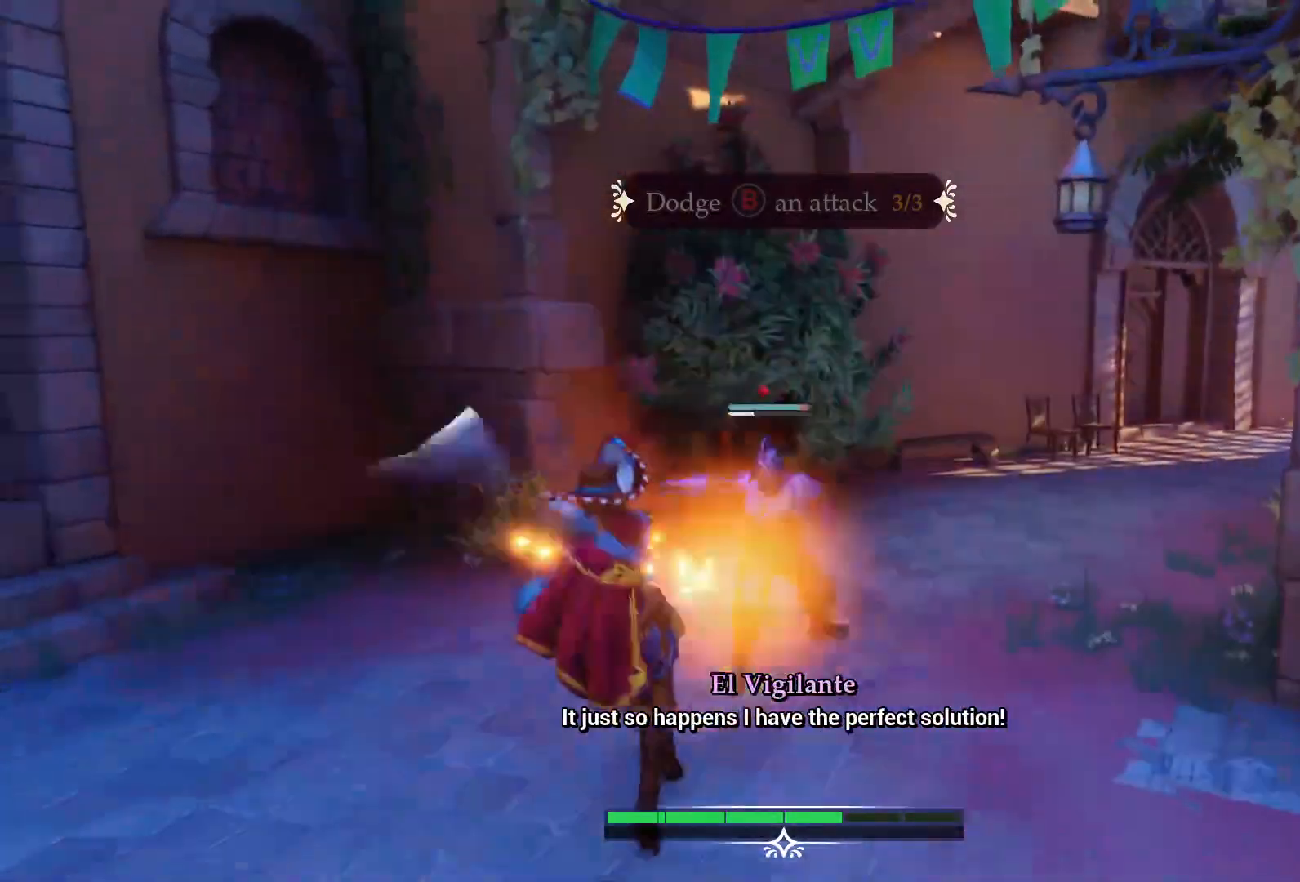
{"buttons": [], "left_stick": "center", "right_stick": "center", "events": [[150, "TRIANGLE", "down"], [433, "TRIANGLE", "up"]]}
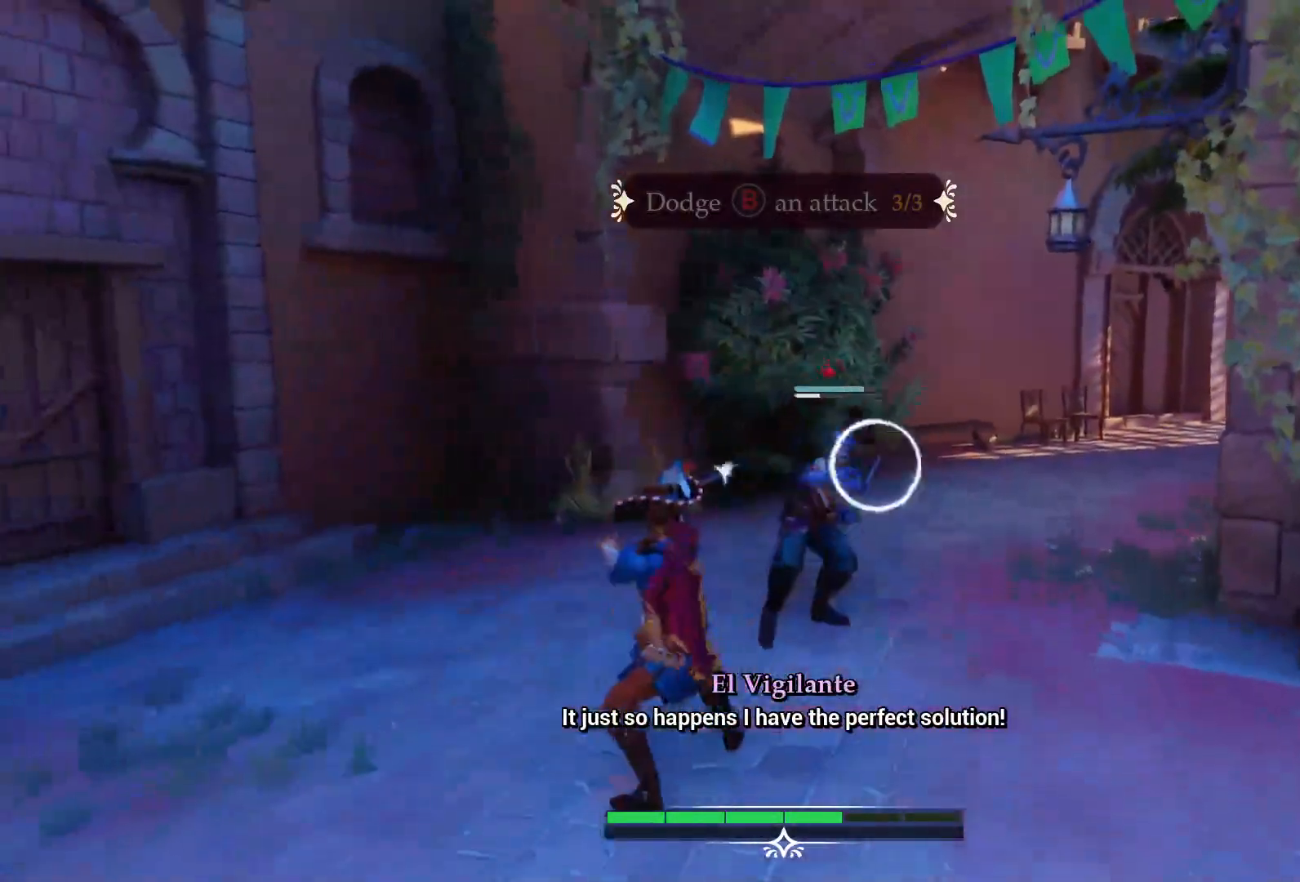
{"buttons": [], "left_stick": "center", "right_stick": "center", "events": [[50, "TRIANGLE", "down"], [150, "TRIANGLE", "up"], [217, "TRIANGLE", "down"], [283, "TRIANGLE", "up"]]}
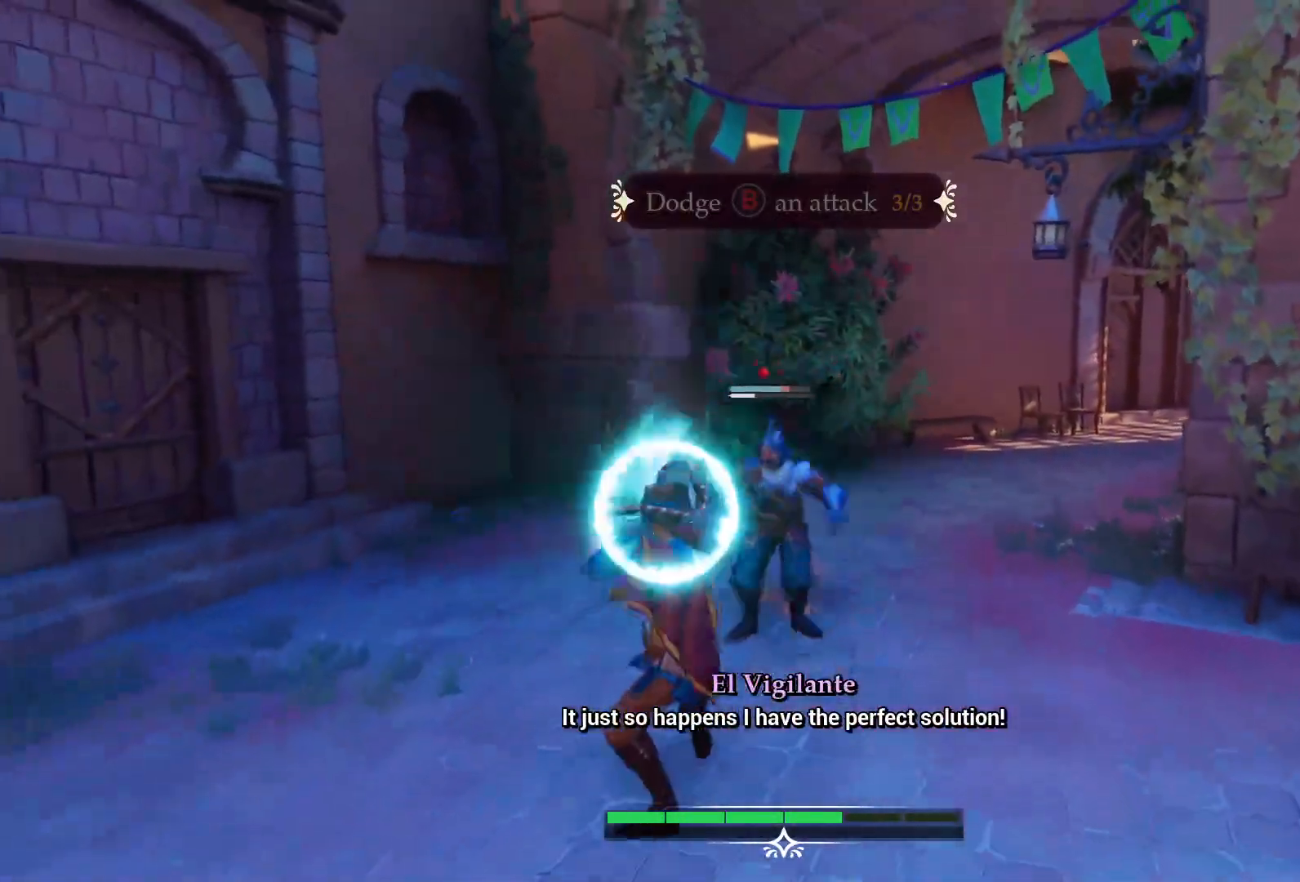
{"buttons": ["TRIANGLE"], "left_stick": "center", "right_stick": "center", "events": [[150, "SQUARE", "down"], [233, "SQUARE", "up"], [450, "TRIANGLE", "down"]]}
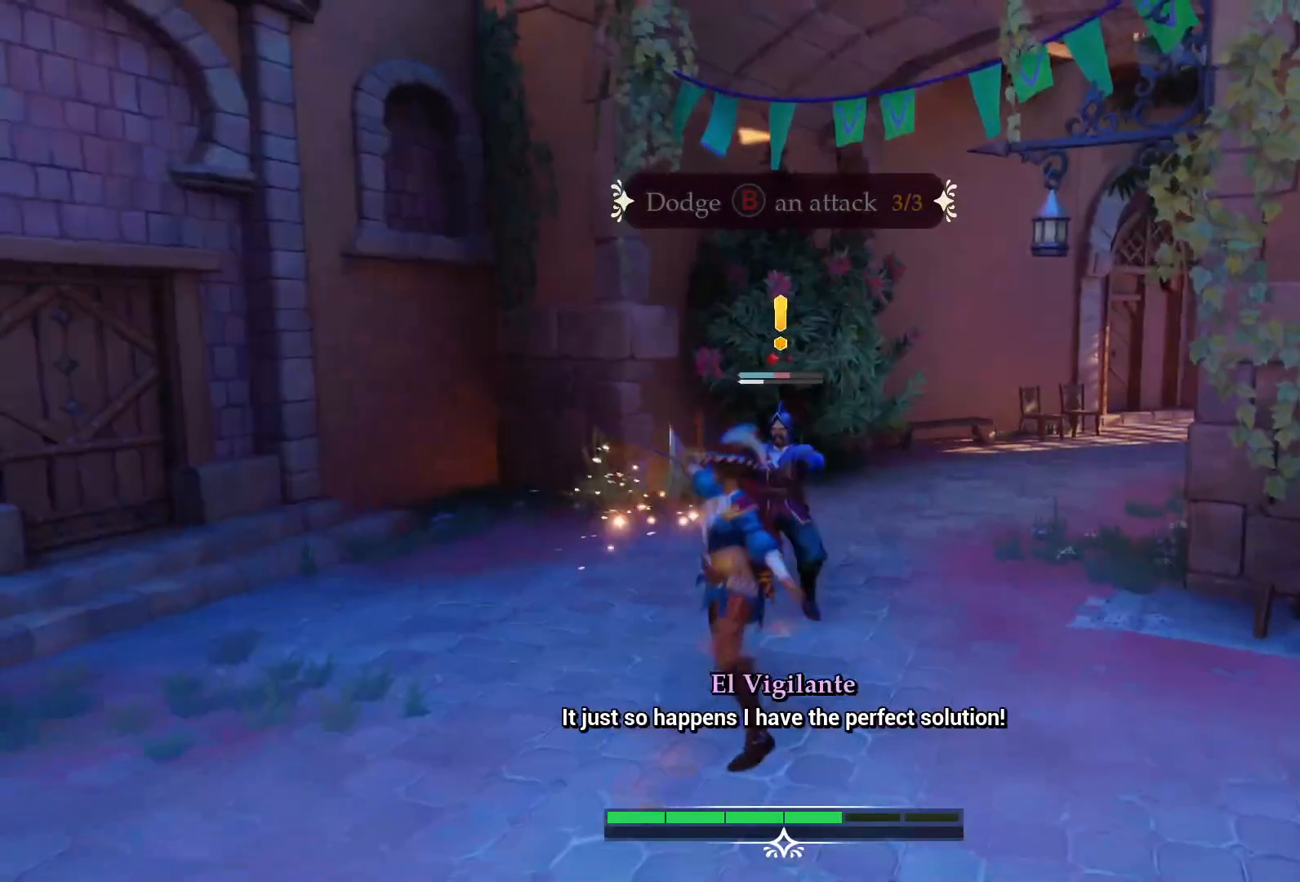
{"buttons": [], "left_stick": "center", "right_stick": "center", "events": [[50, "TRIANGLE", "up"], [217, "TRIANGLE", "down"], [317, "TRIANGLE", "up"]]}